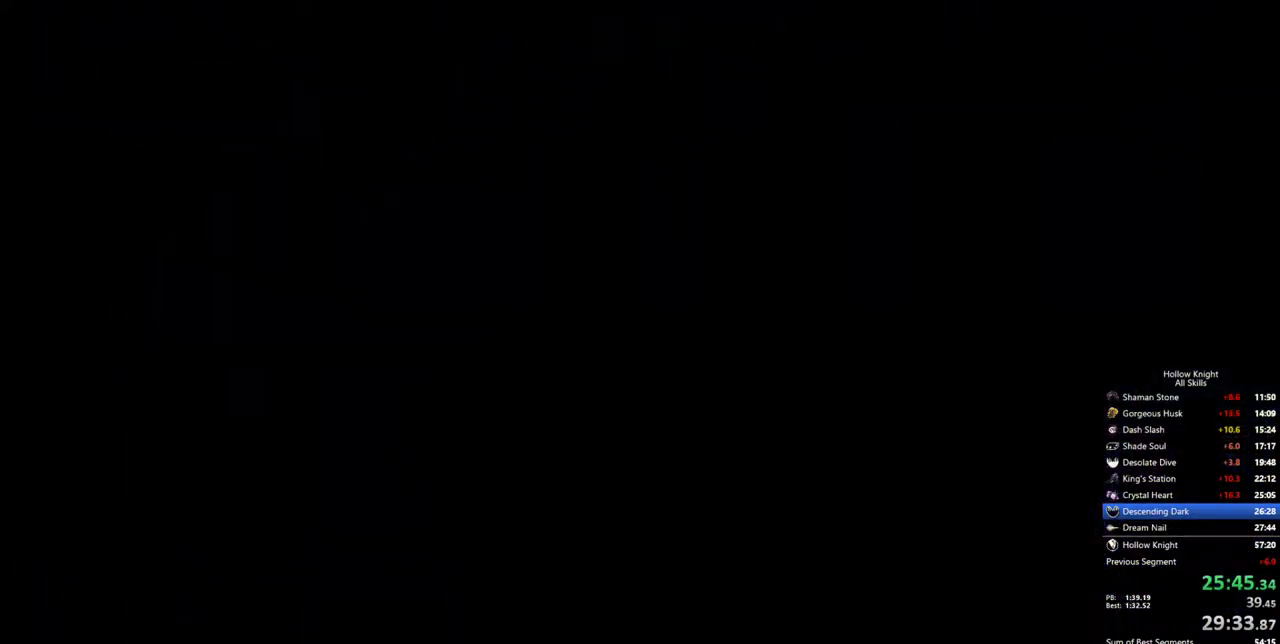
Gameplay with keyboard; each line is a JSON object with the keys held at the frame after it. "events" lists presses ("down") and releases ("up") of "cdash", "dash", "dnail", "down", "heal", "inv", "jump", "left", "nail", "right", "spell" and "up" between this image and that frame as [ms after this image, input, new state], when the widget could be followed in between. No other keys are recorded. Mouse input is not recorded. Key names are as the overlay labels them; some are game actions (e.g. jump) rather than physical keys.
{"keys": [], "events": []}
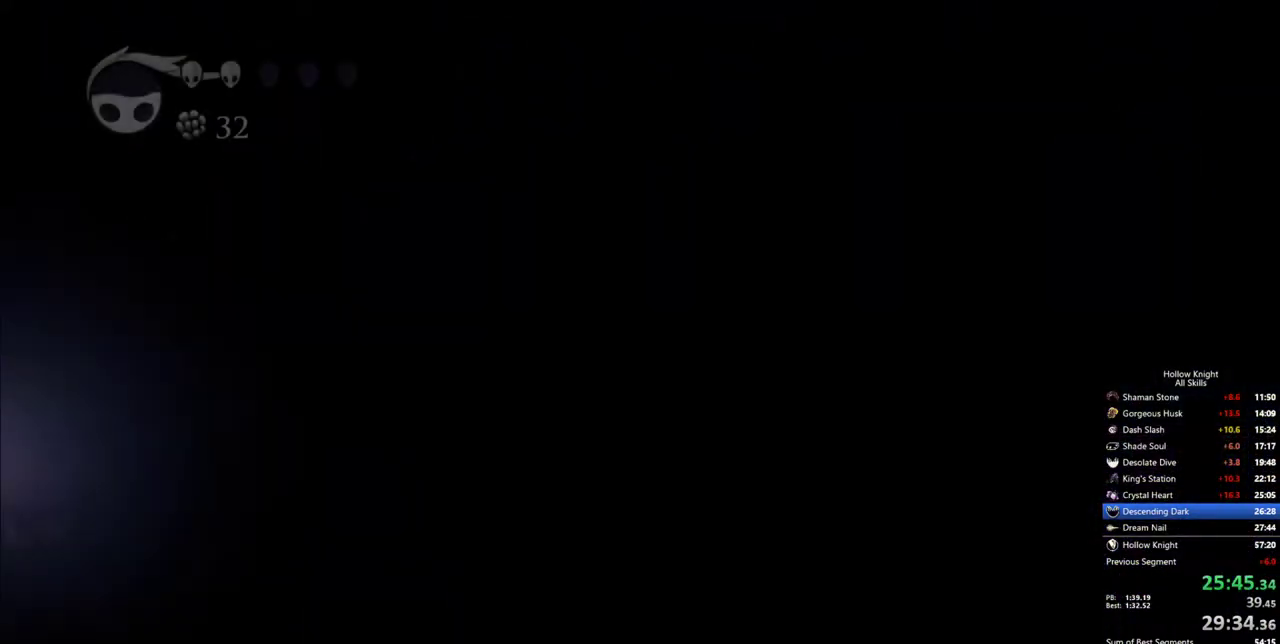
{"keys": [], "events": []}
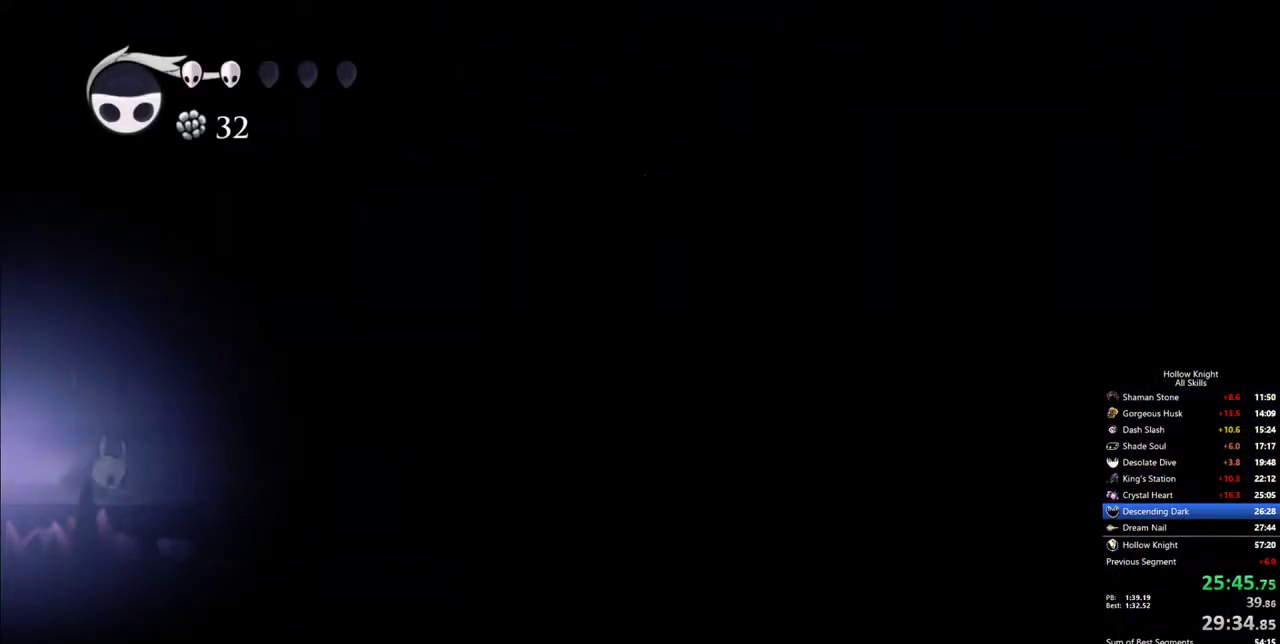
{"keys": ["jump"], "events": [[17, "dash", "down"], [267, "dash", "up"], [300, "jump", "down"]]}
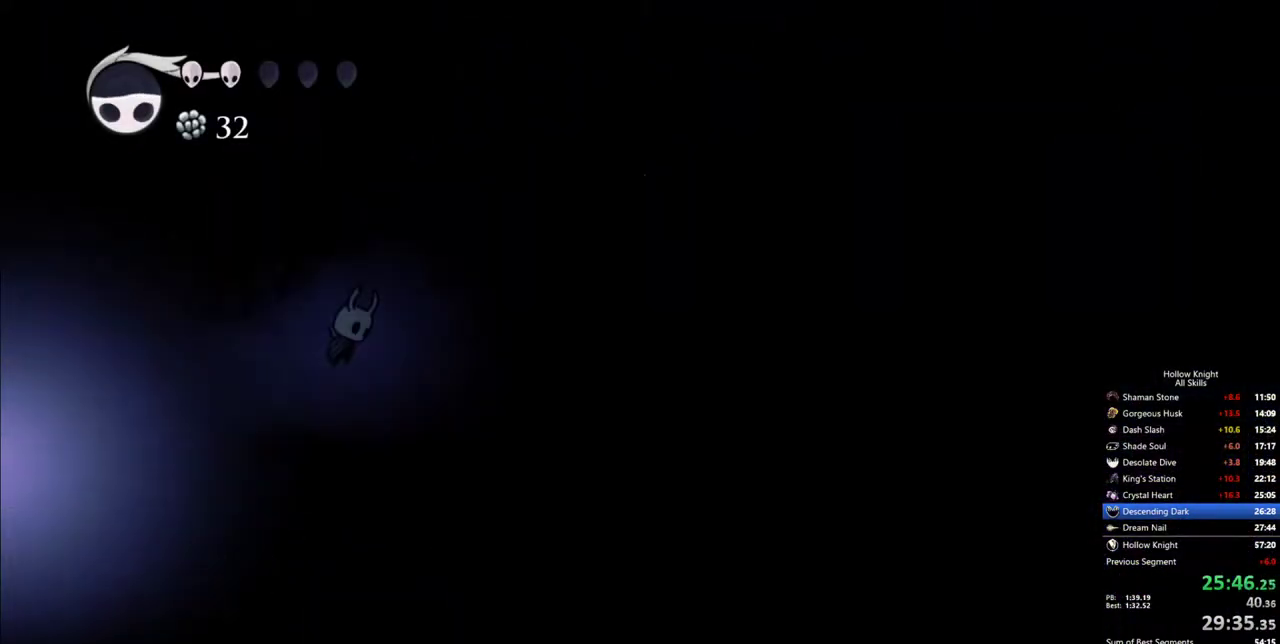
{"keys": [], "events": [[133, "dash", "down"], [233, "jump", "up"], [467, "dash", "up"]]}
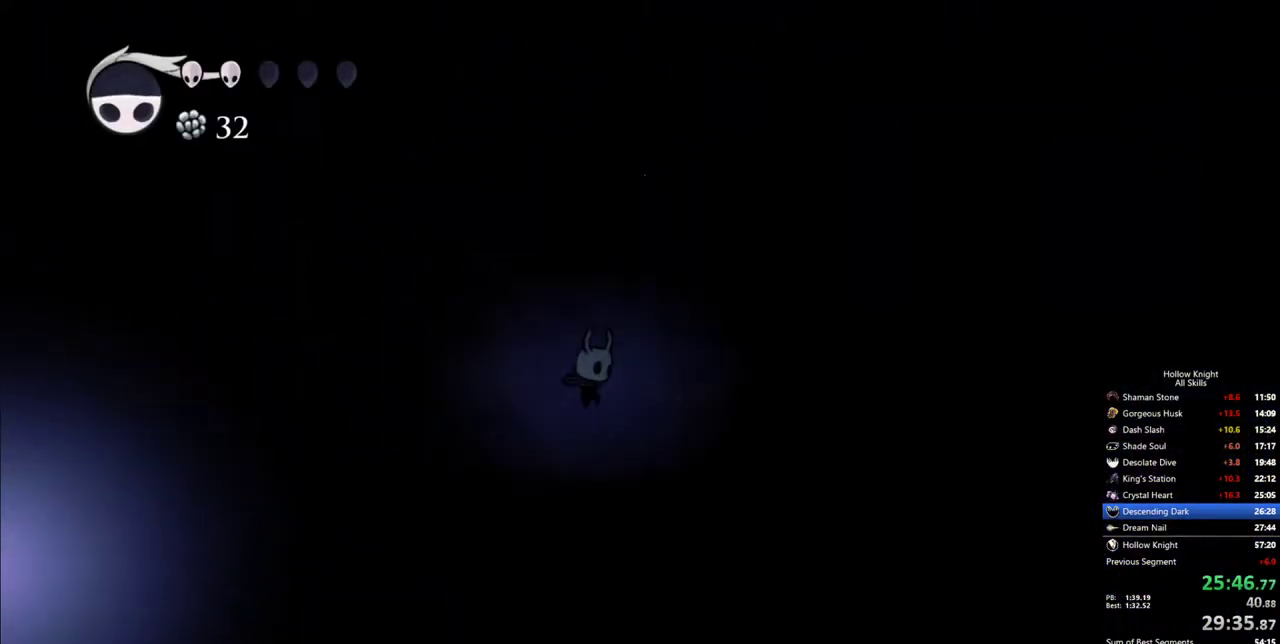
{"keys": ["dash", "right"], "events": [[250, "right", "down"], [283, "dash", "down"]]}
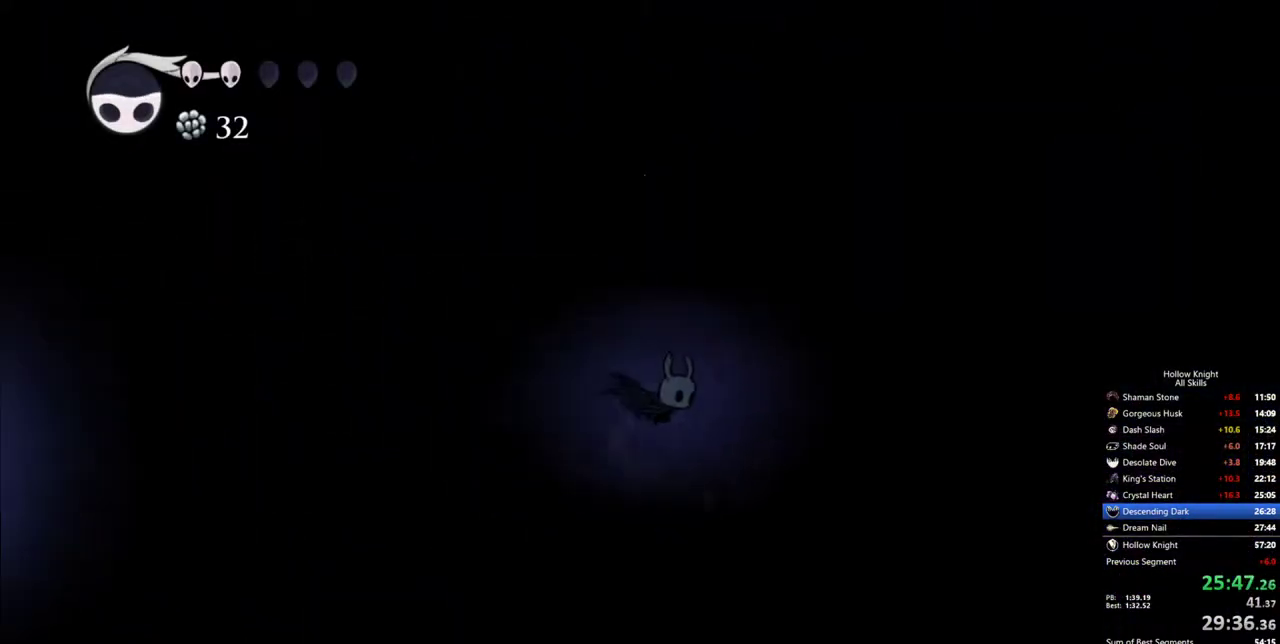
{"keys": ["jump", "right"], "events": [[17, "dash", "up"], [350, "jump", "down"]]}
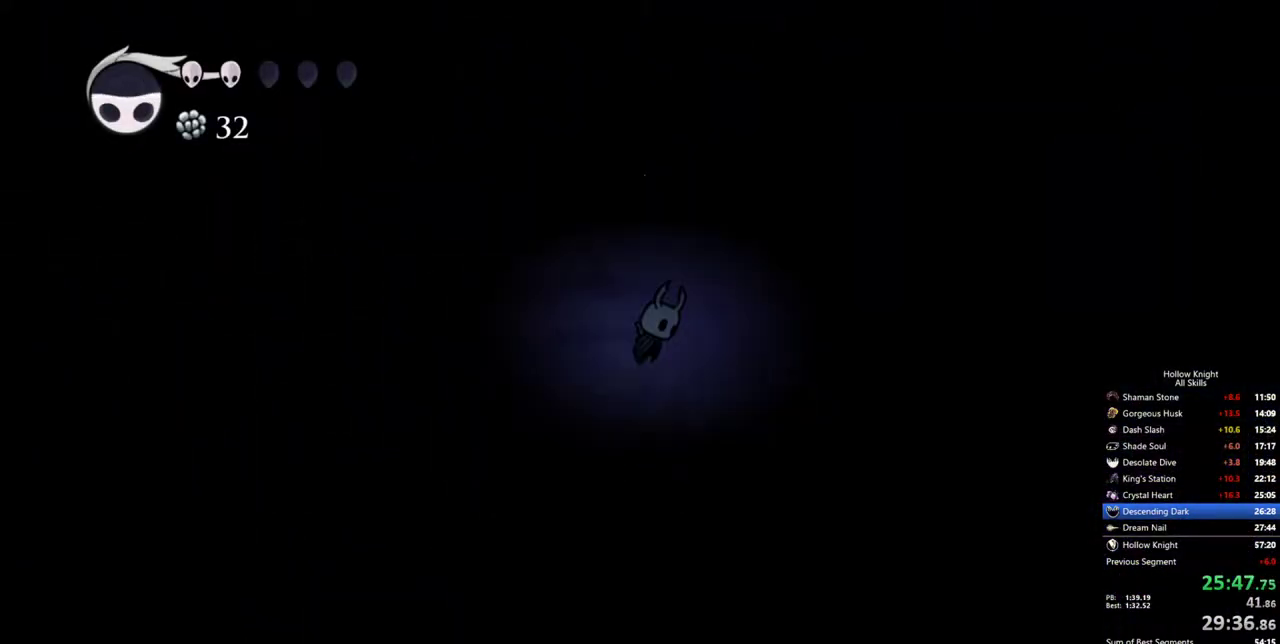
{"keys": ["right"], "events": [[183, "jump", "up"], [233, "dash", "down"], [367, "dash", "up"]]}
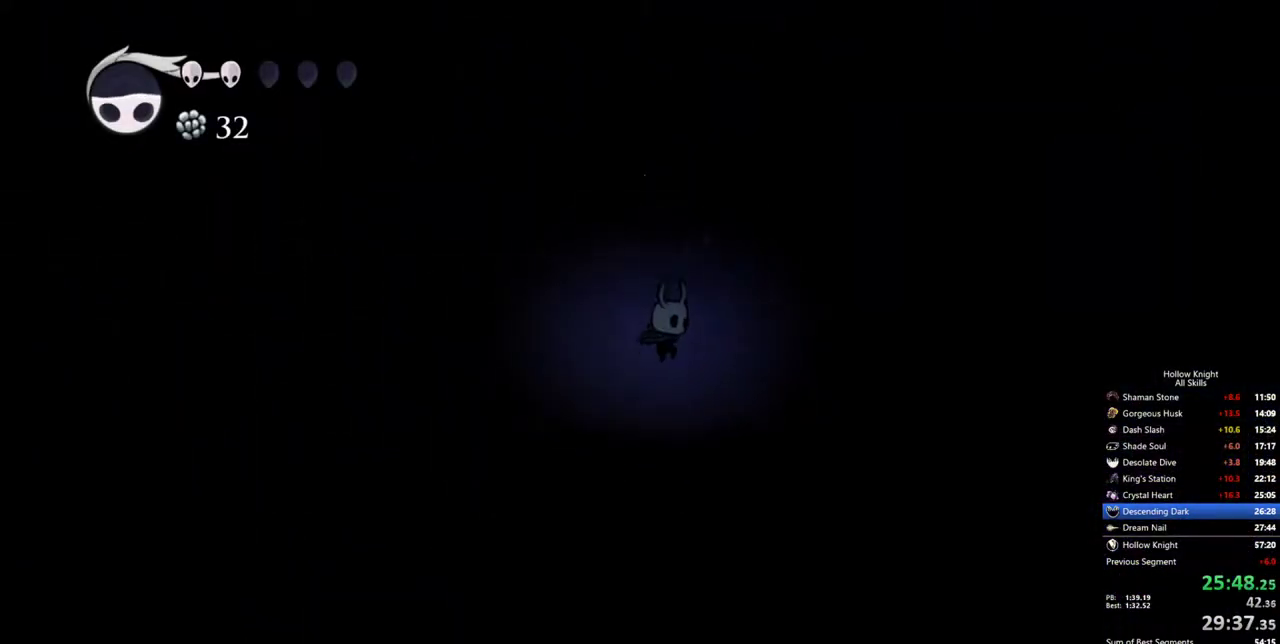
{"keys": ["right"], "events": [[200, "right", "up"], [283, "right", "down"], [333, "dash", "down"], [433, "dash", "up"]]}
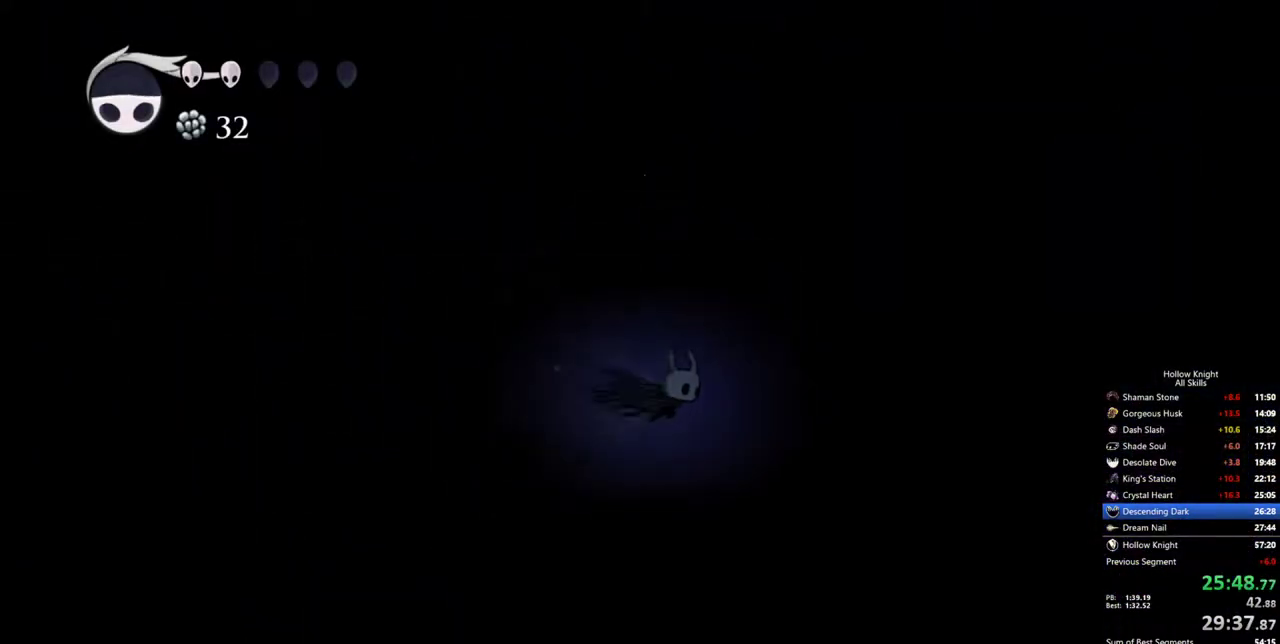
{"keys": ["dash", "right"], "events": [[450, "dash", "down"]]}
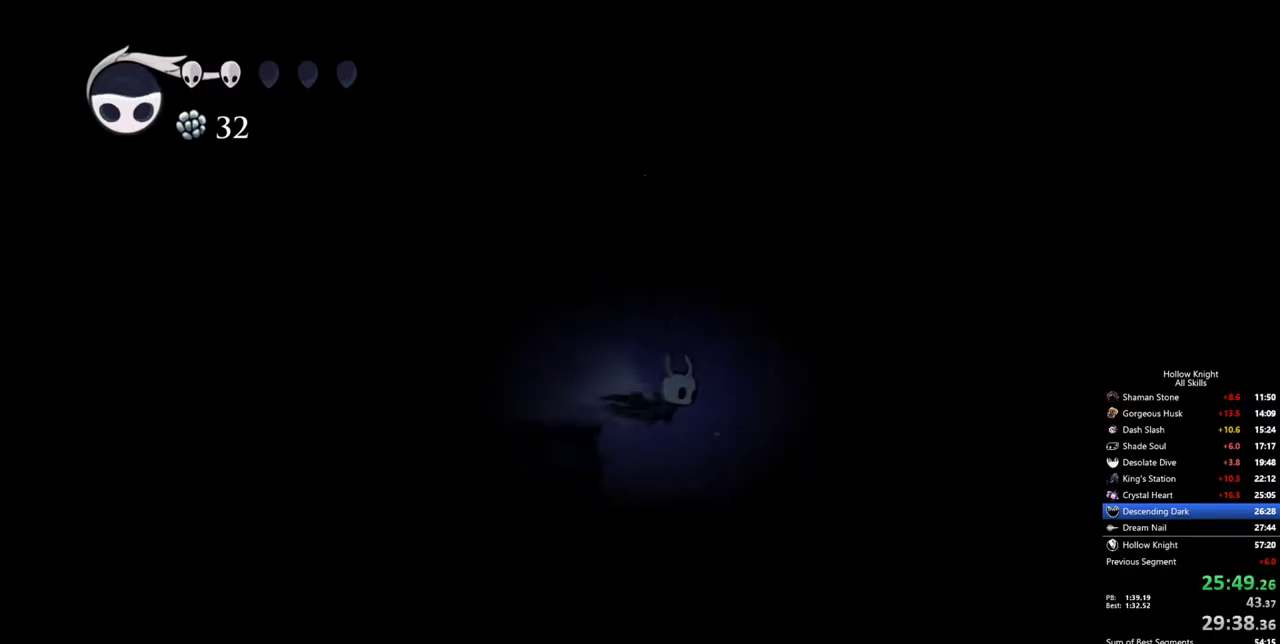
{"keys": ["right"], "events": [[33, "dash", "up"]]}
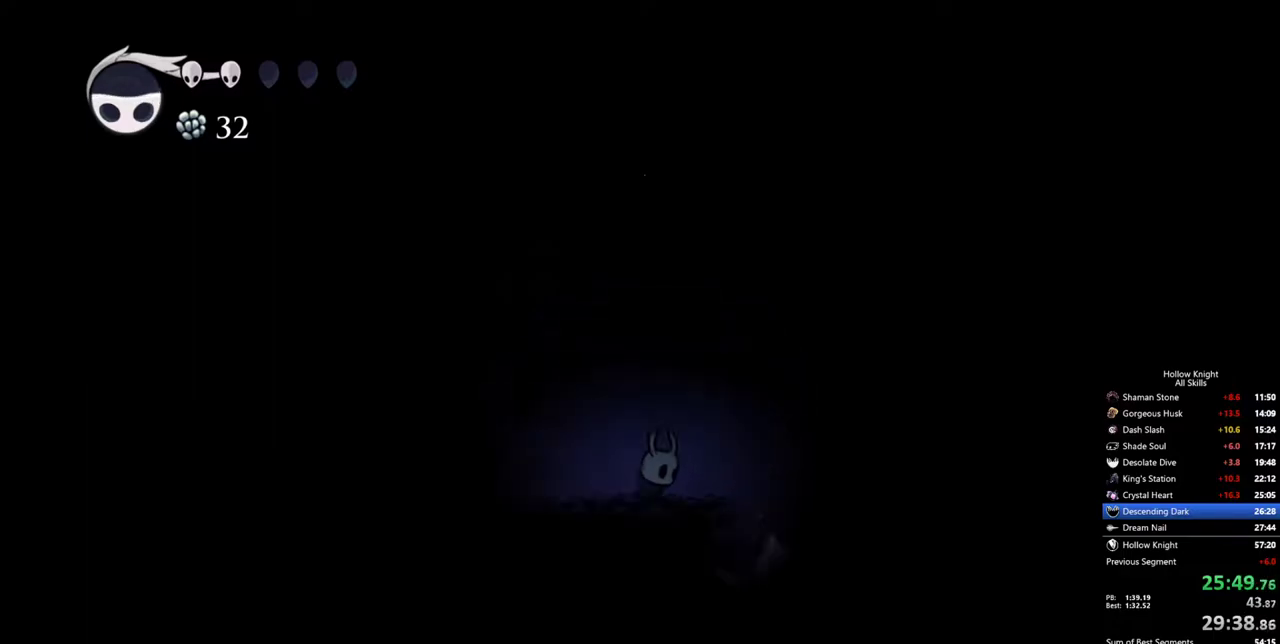
{"keys": ["dash", "jump", "right"], "events": [[100, "jump", "down"], [483, "dash", "down"]]}
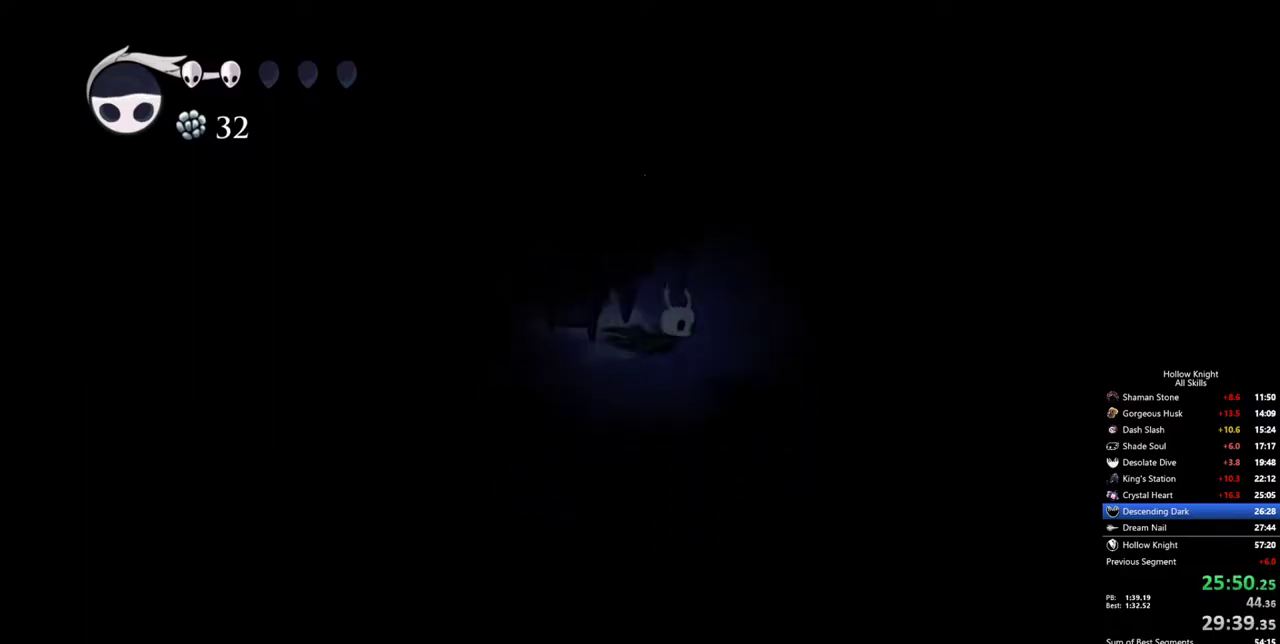
{"keys": ["right"], "events": [[17, "jump", "up"], [117, "dash", "up"]]}
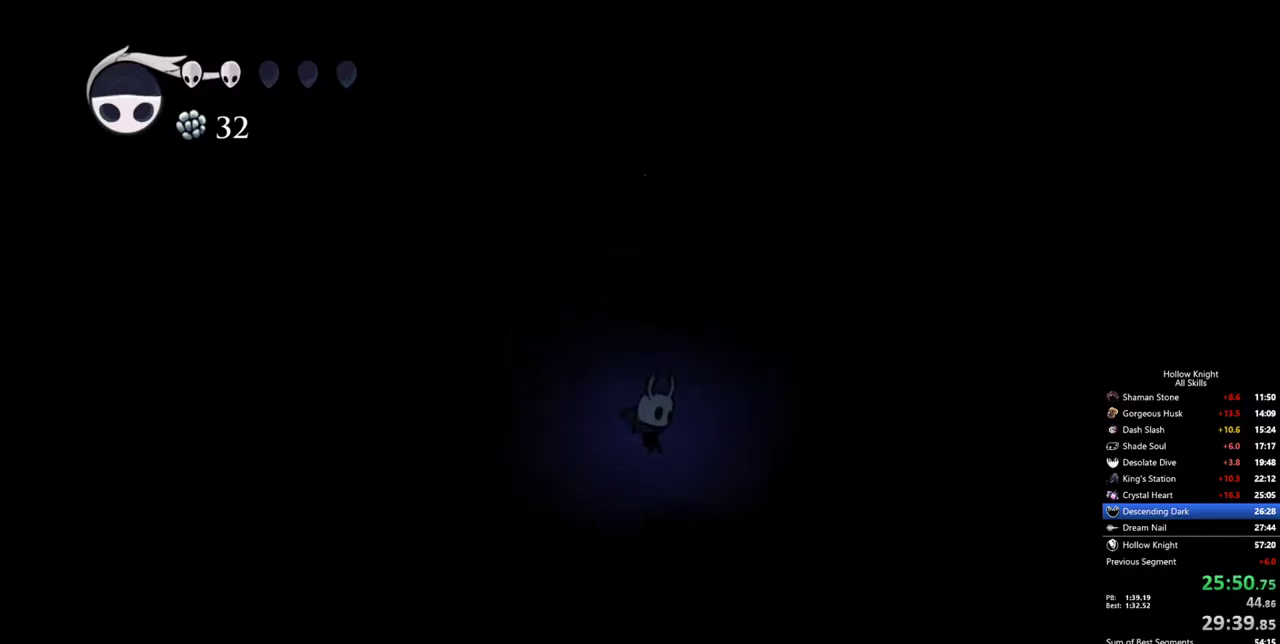
{"keys": ["right"], "events": [[83, "dash", "down"], [233, "dash", "up"]]}
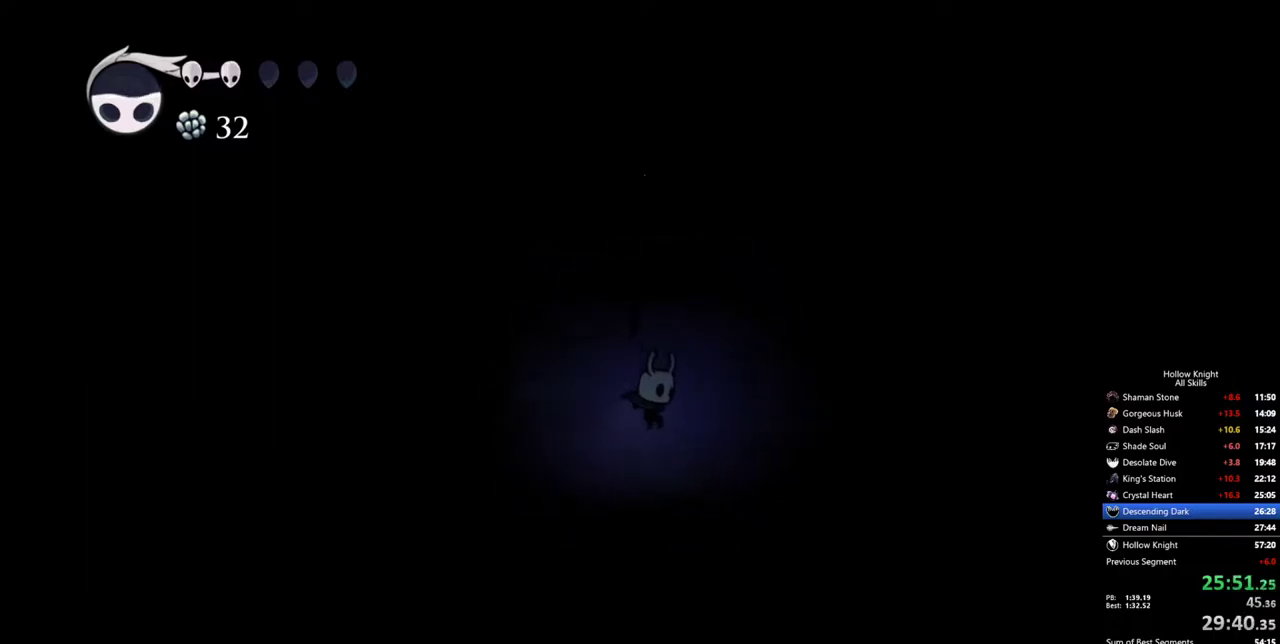
{"keys": ["right"], "events": [[200, "dash", "down"], [283, "dash", "up"]]}
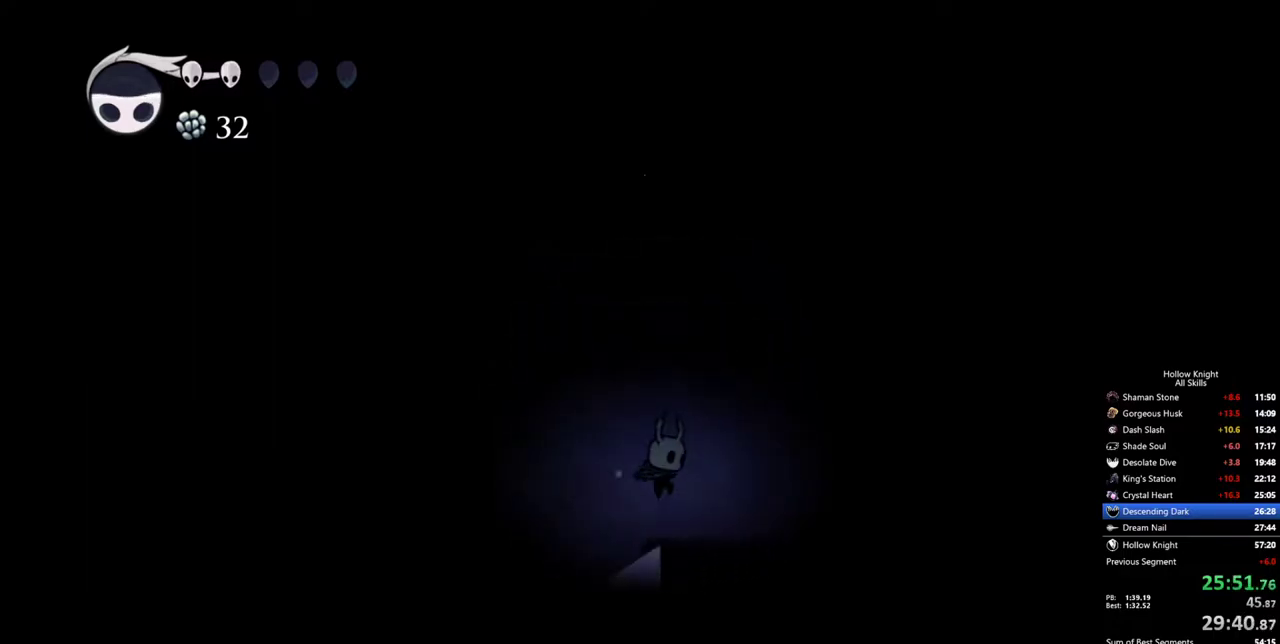
{"keys": ["jump", "right"], "events": [[217, "jump", "down"]]}
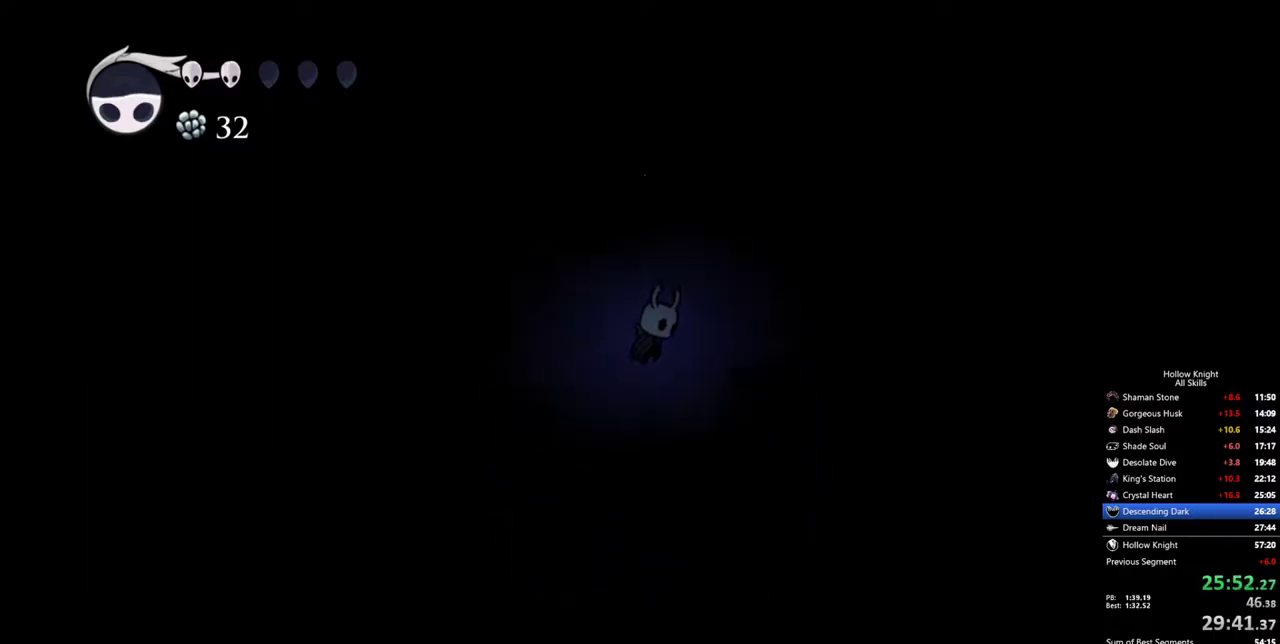
{"keys": ["right"], "events": [[233, "dash", "down"], [233, "jump", "up"], [317, "dash", "up"]]}
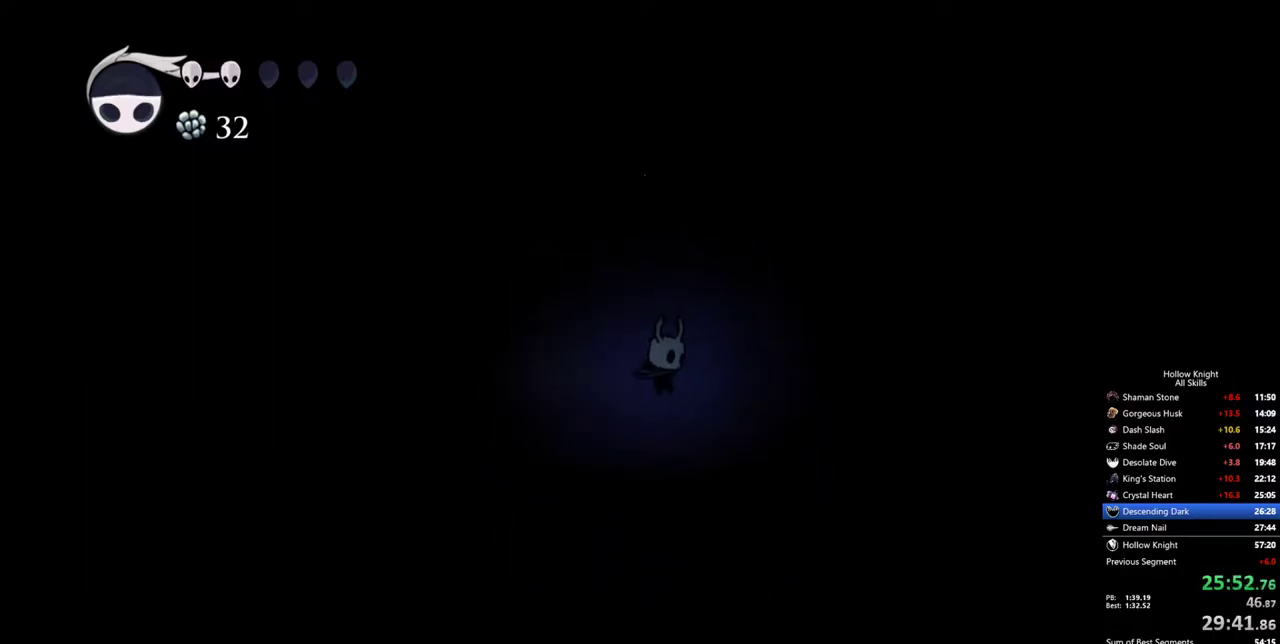
{"keys": ["right"], "events": [[283, "dash", "down"], [483, "dash", "up"]]}
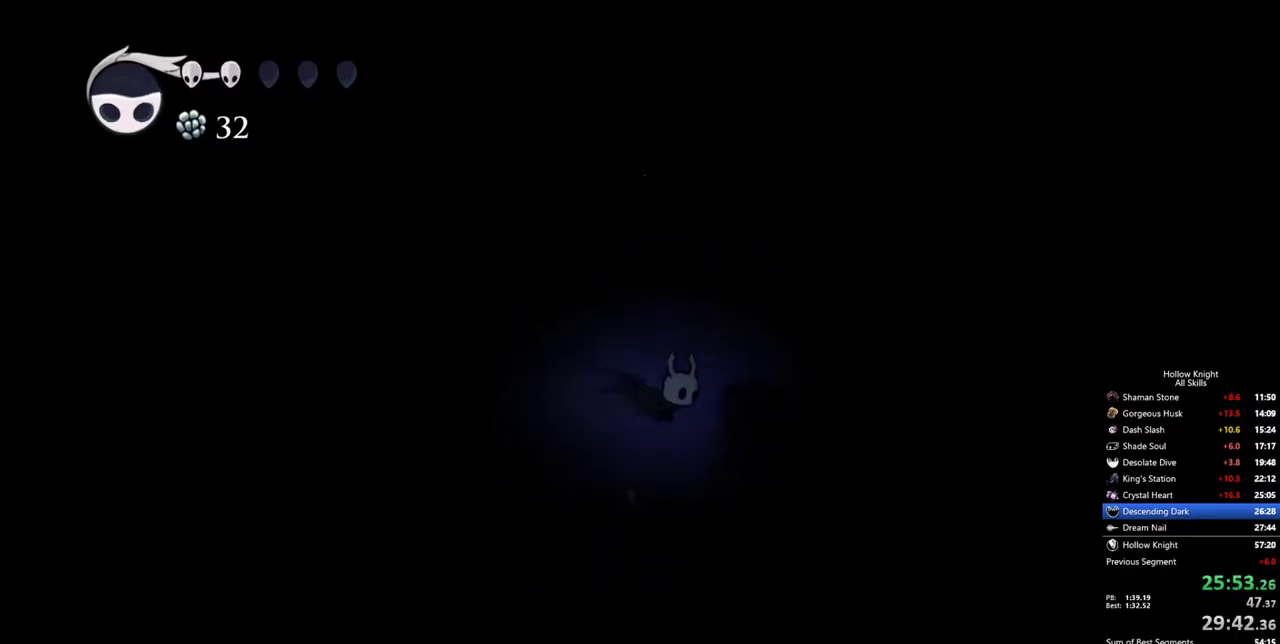
{"keys": ["jump", "right"], "events": [[217, "jump", "down"]]}
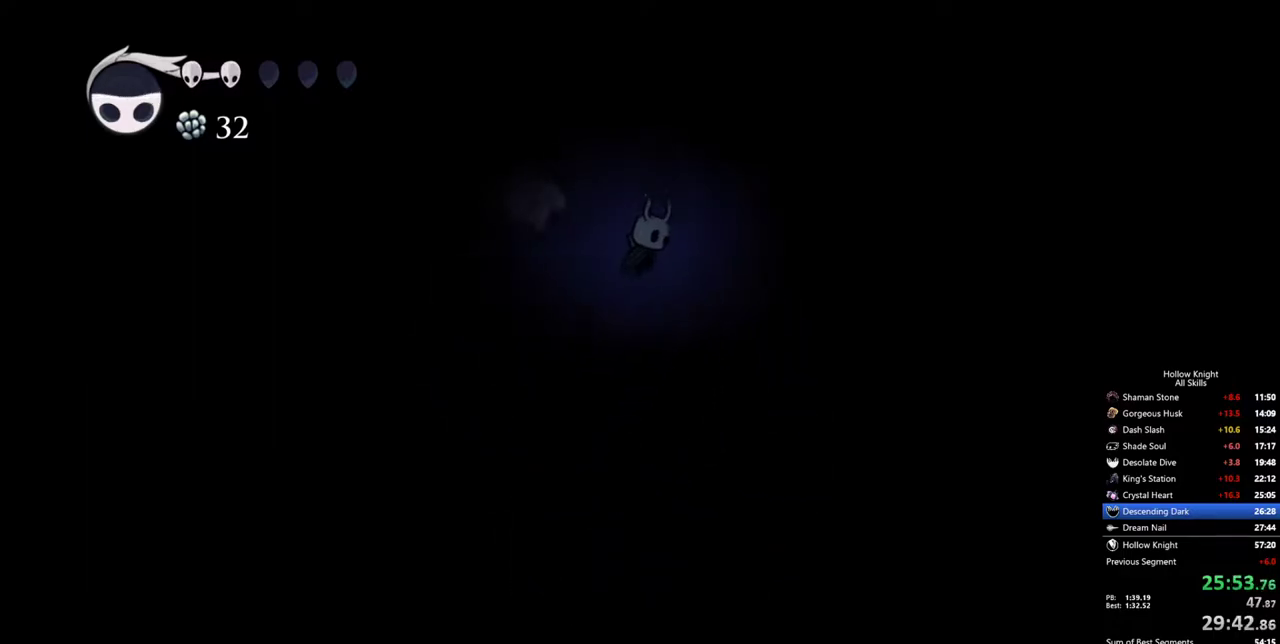
{"keys": ["down", "nail", "right"], "events": [[83, "dash", "down"], [133, "jump", "up"], [267, "dash", "up"], [267, "down", "down"], [417, "nail", "down"]]}
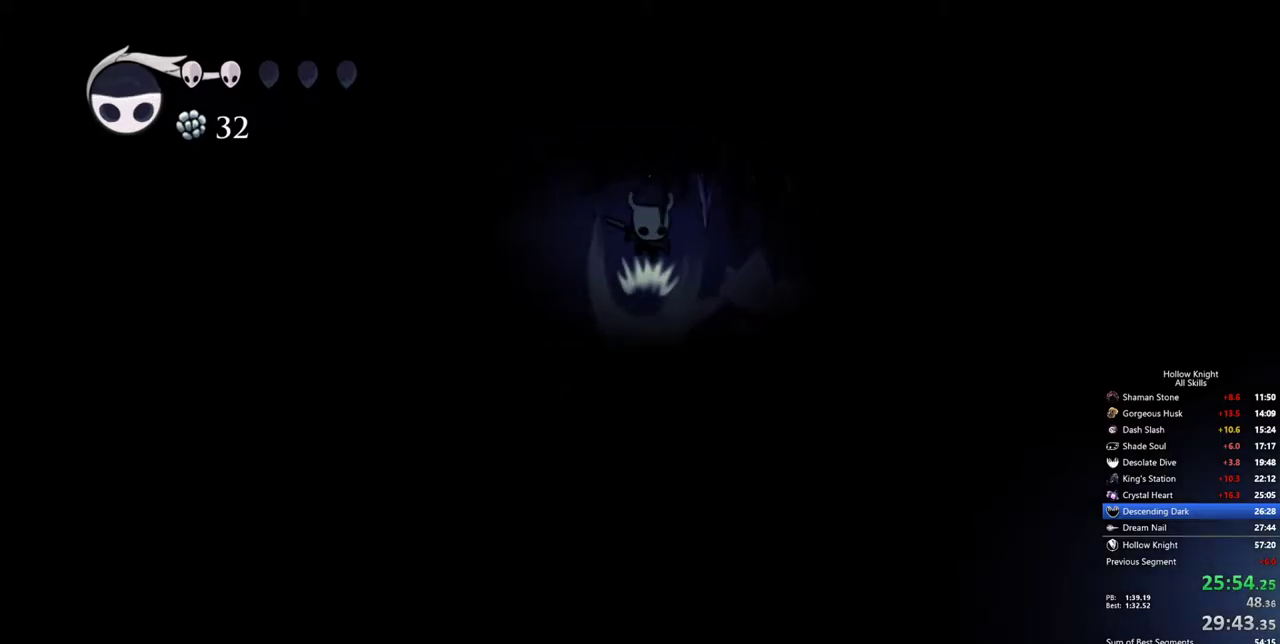
{"keys": ["right"], "events": [[100, "nail", "up"], [150, "down", "up"], [250, "dash", "down"], [333, "dash", "up"]]}
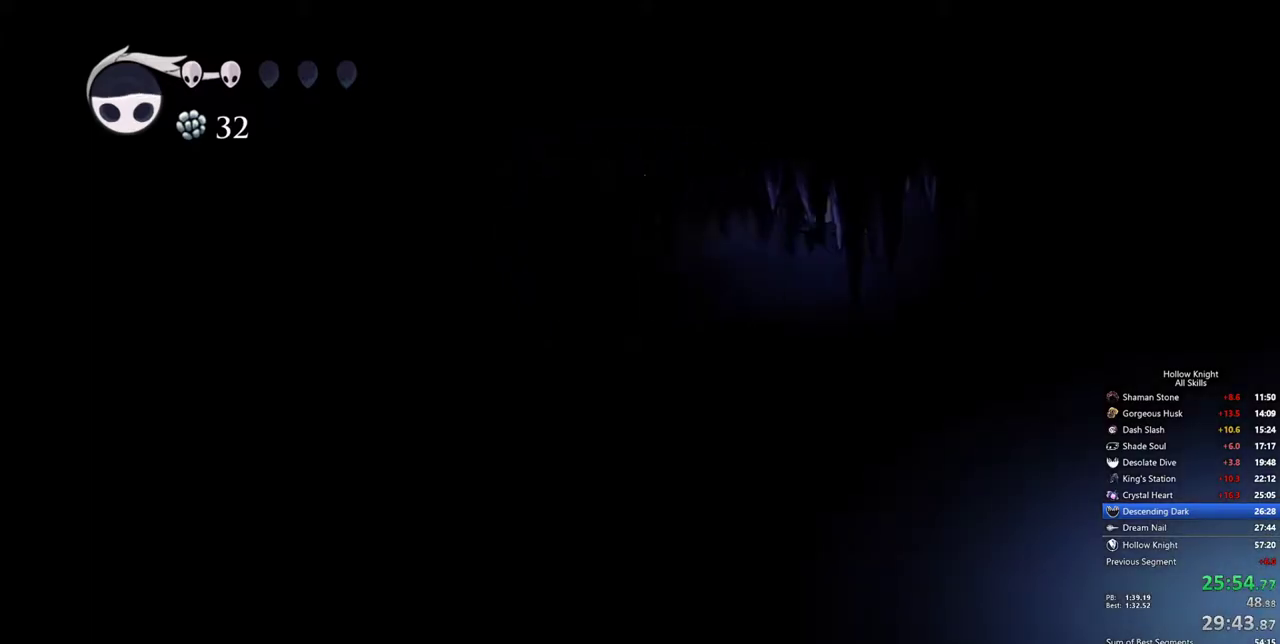
{"keys": ["right"], "events": []}
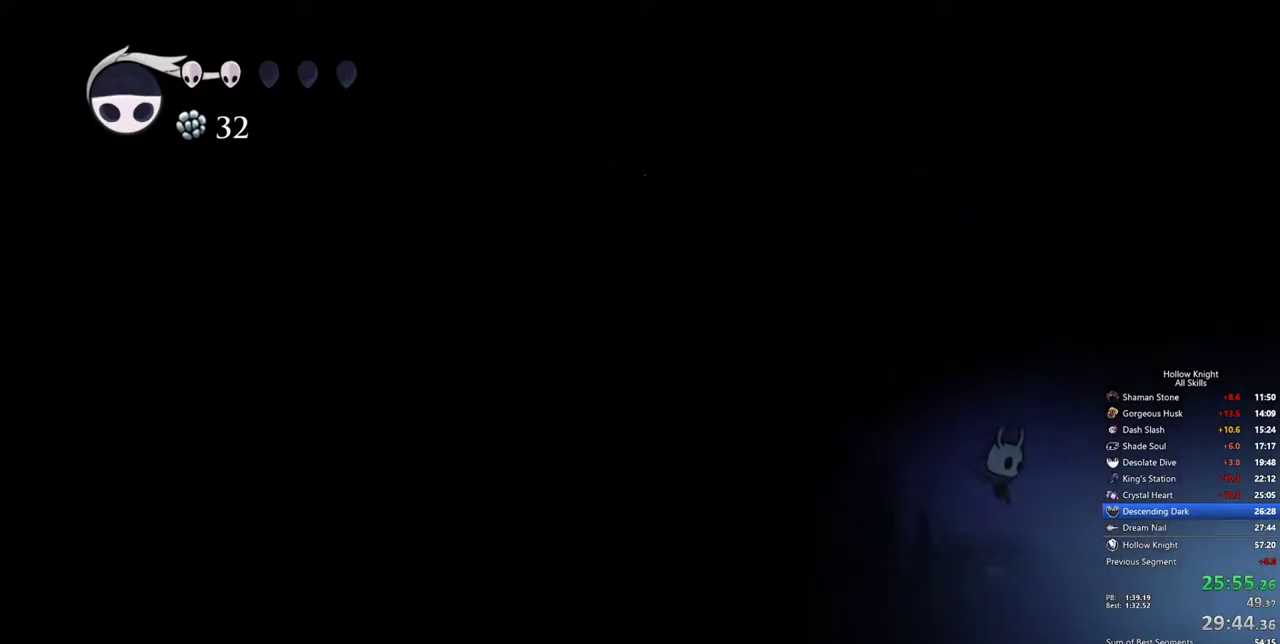
{"keys": ["cdash"], "events": [[33, "right", "up"], [183, "cdash", "down"]]}
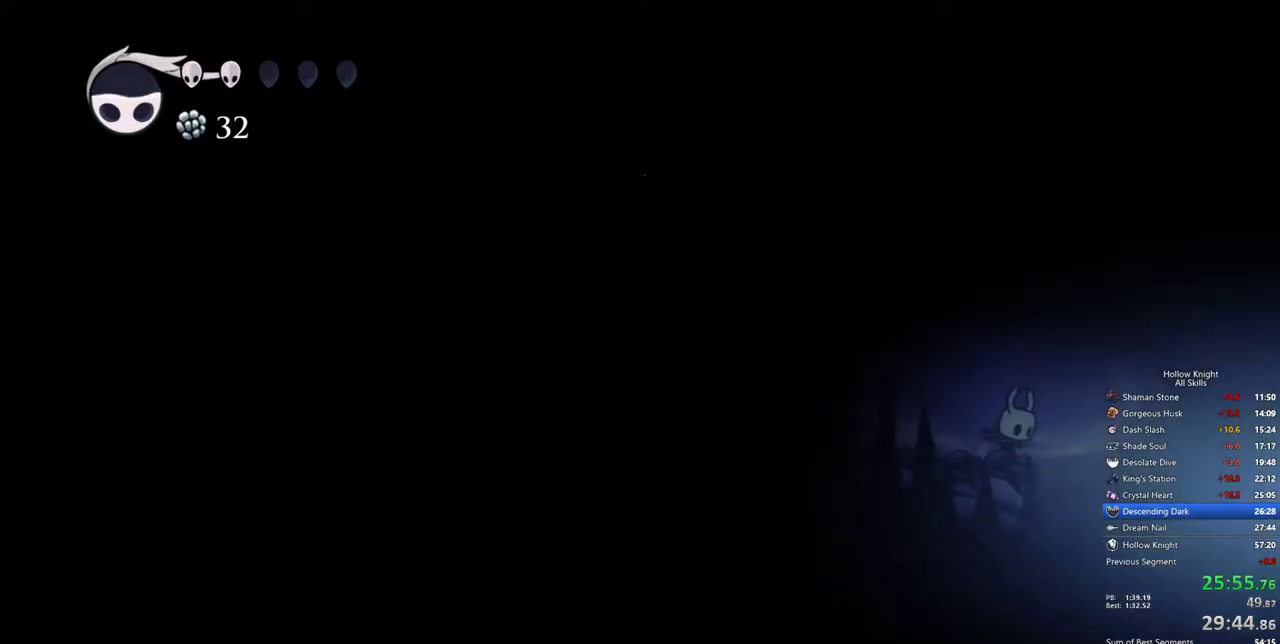
{"keys": ["cdash"], "events": []}
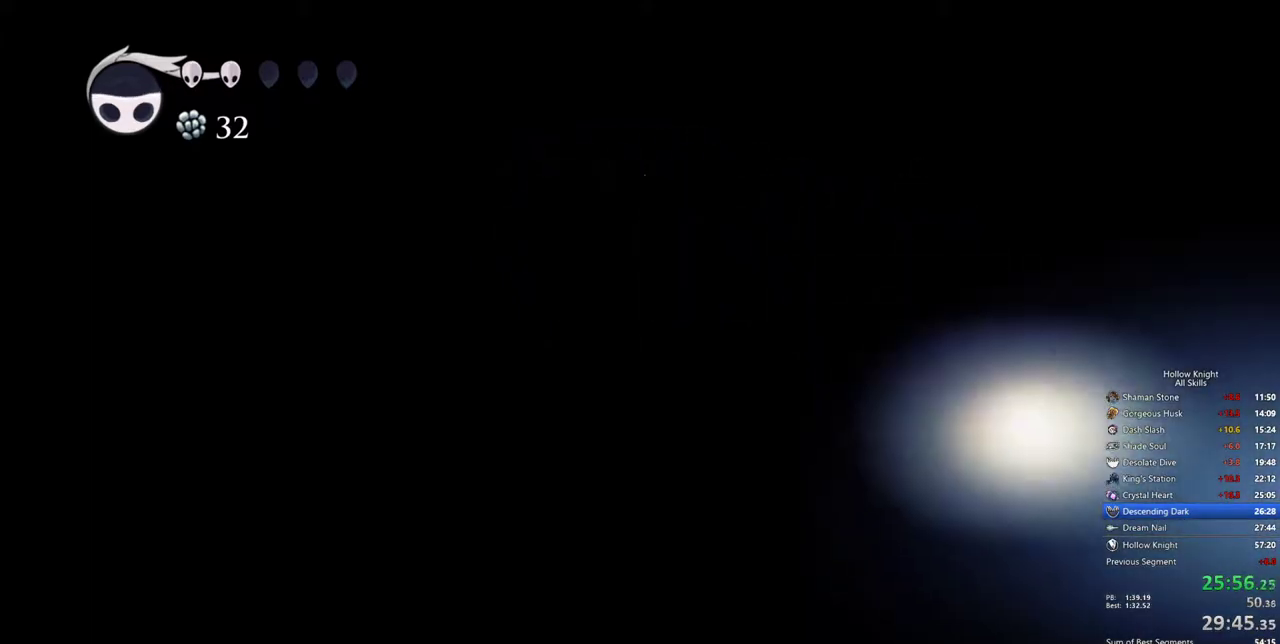
{"keys": [], "events": [[167, "cdash", "up"]]}
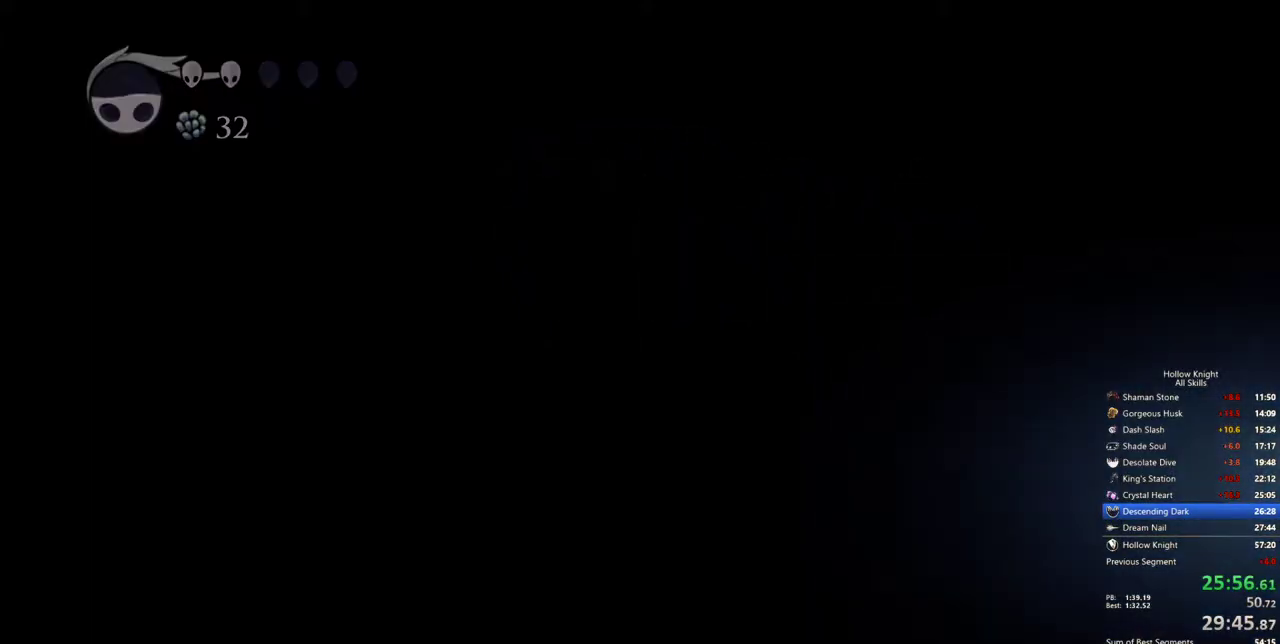
{"keys": [], "events": []}